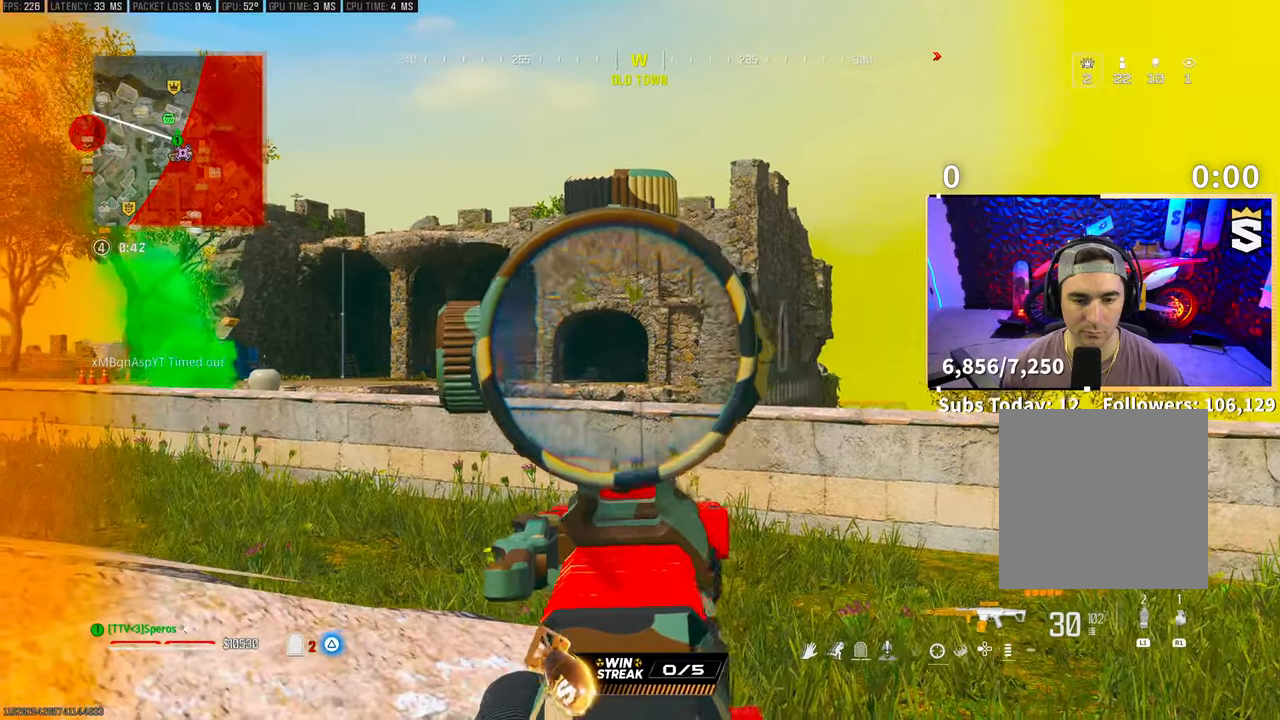
Gameplay with a controller (PlayStation layout); each line is a JSON object with the inputs held at the frame after it (dt_ms = milliseconds from this image to that frame). "events" lists button and stick changes between this image and that frame as [ms after this image, input, new state], when the widget could be followed in between. Not read: R3.
{"dt_ms": 500, "buttons": [], "left_stick": "down-right", "right_stick": "left", "events": [[200, "L2", "up"], [233, "right_stick", "left"], [250, "left_stick", "right"], [300, "left_stick", "down-right"]]}
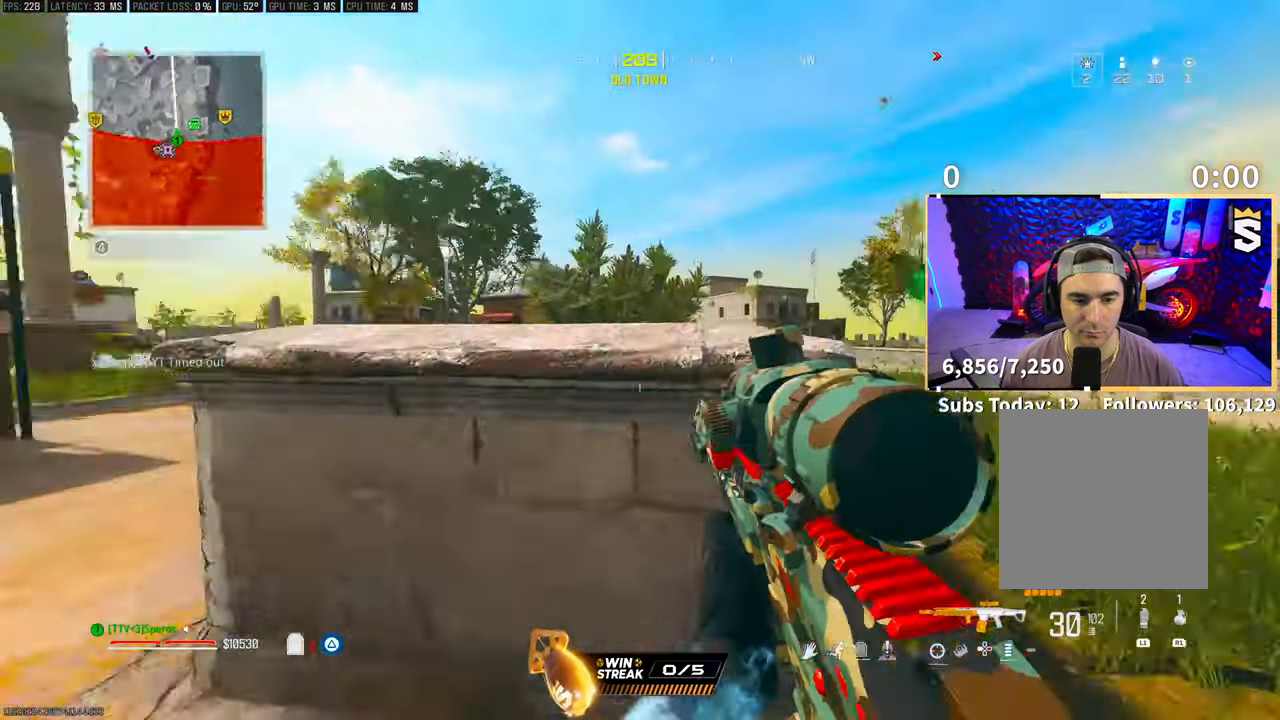
{"dt_ms": 500, "buttons": ["L2"], "left_stick": "left", "right_stick": "center", "events": [[50, "right_stick", "center"], [100, "left_stick", "center"], [183, "left_stick", "left"], [300, "L3", "down"], [400, "L3", "up"], [450, "L2", "down"]]}
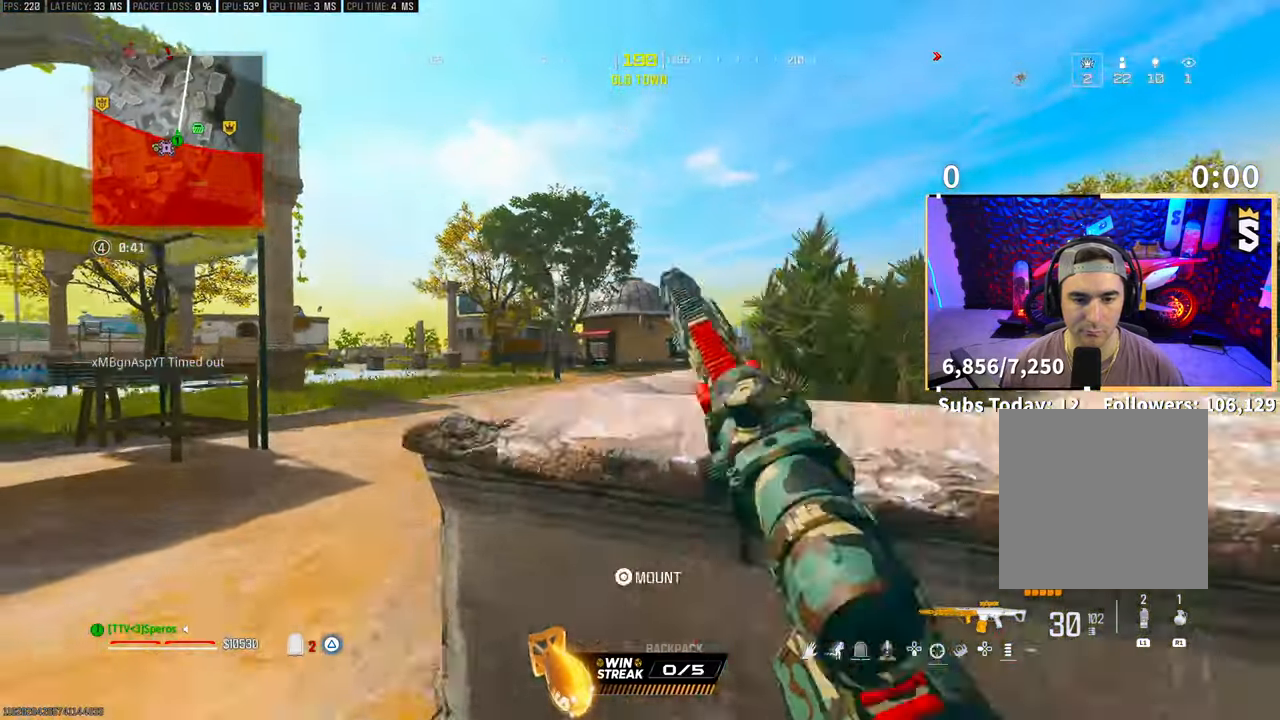
{"dt_ms": 1000, "buttons": ["L2"], "left_stick": "right", "right_stick": "right"}
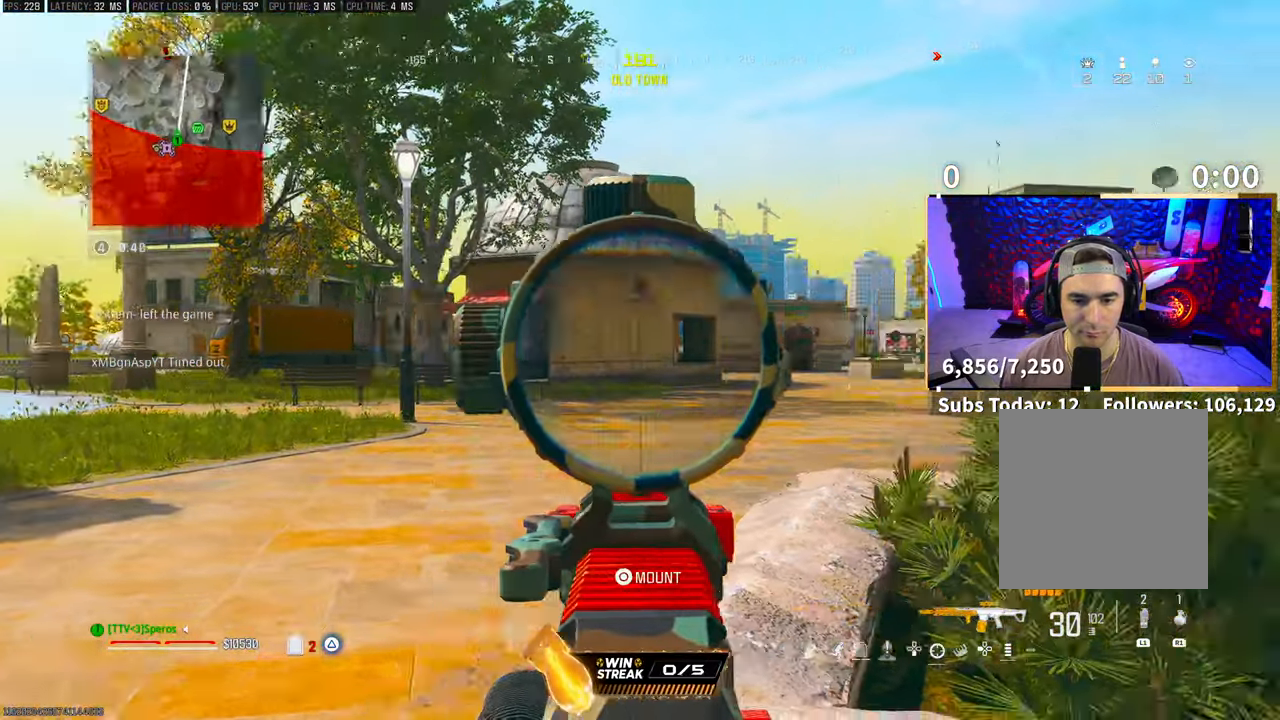
{"dt_ms": 500, "buttons": ["L2"], "left_stick": "left", "right_stick": "right", "events": [[150, "right_stick", "center"], [300, "right_stick", "left"], [350, "left_stick", "center"], [400, "left_stick", "left"], [450, "right_stick", "right"]]}
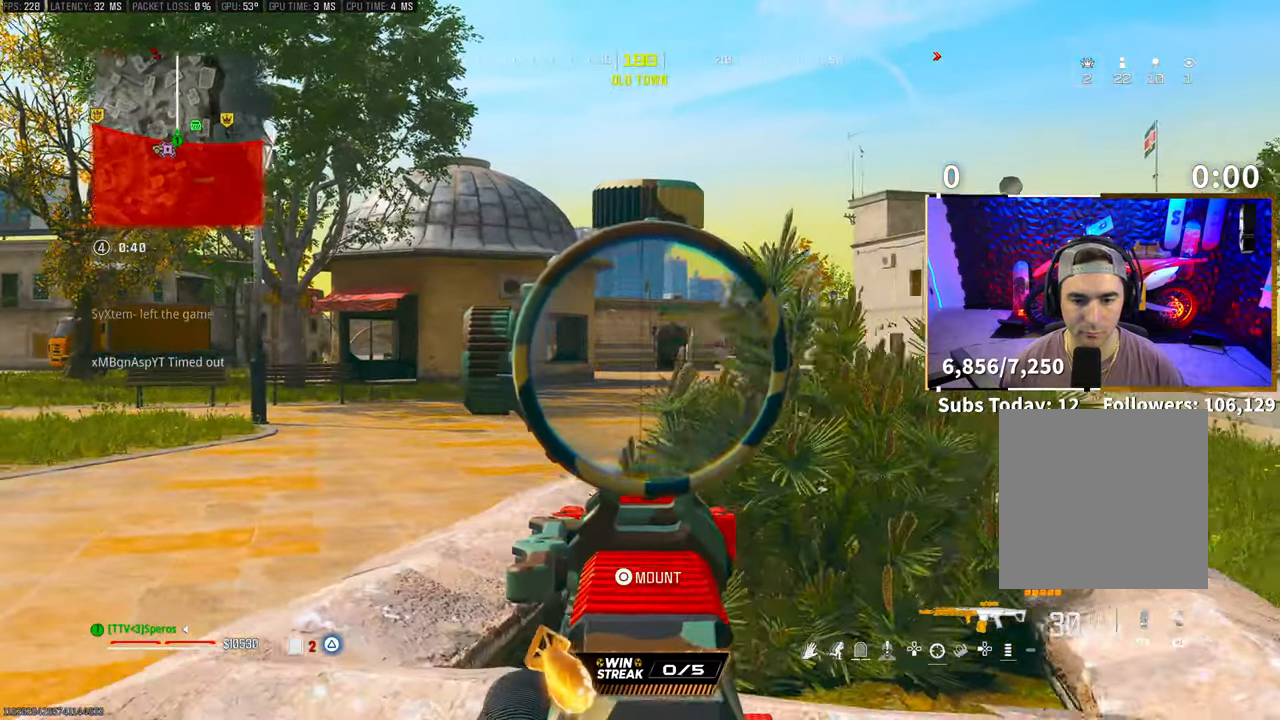
{"dt_ms": 500, "buttons": ["L2"], "left_stick": "up-left", "right_stick": "center", "events": [[33, "right_stick", "center"], [250, "left_stick", "center"], [483, "left_stick", "up-left"]]}
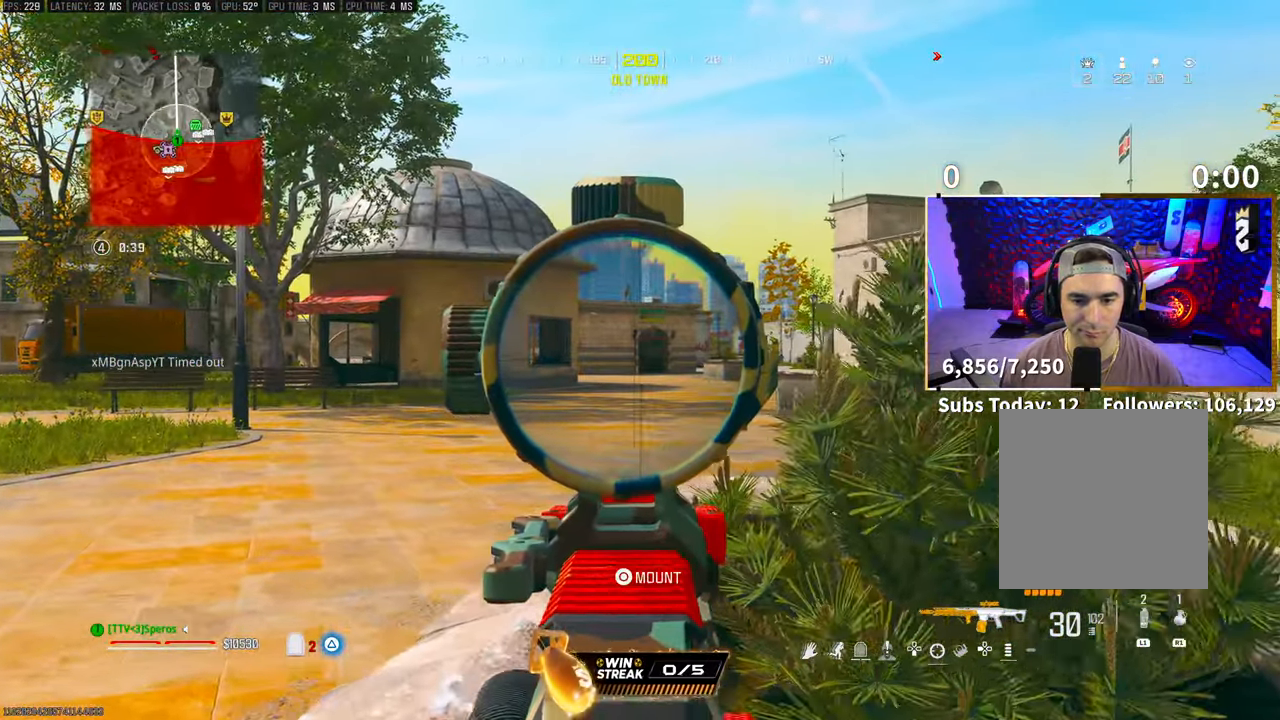
{"dt_ms": 500, "buttons": ["L2", "R2"], "left_stick": "center", "right_stick": "center", "events": [[200, "left_stick", "center"], [283, "R2", "down"]]}
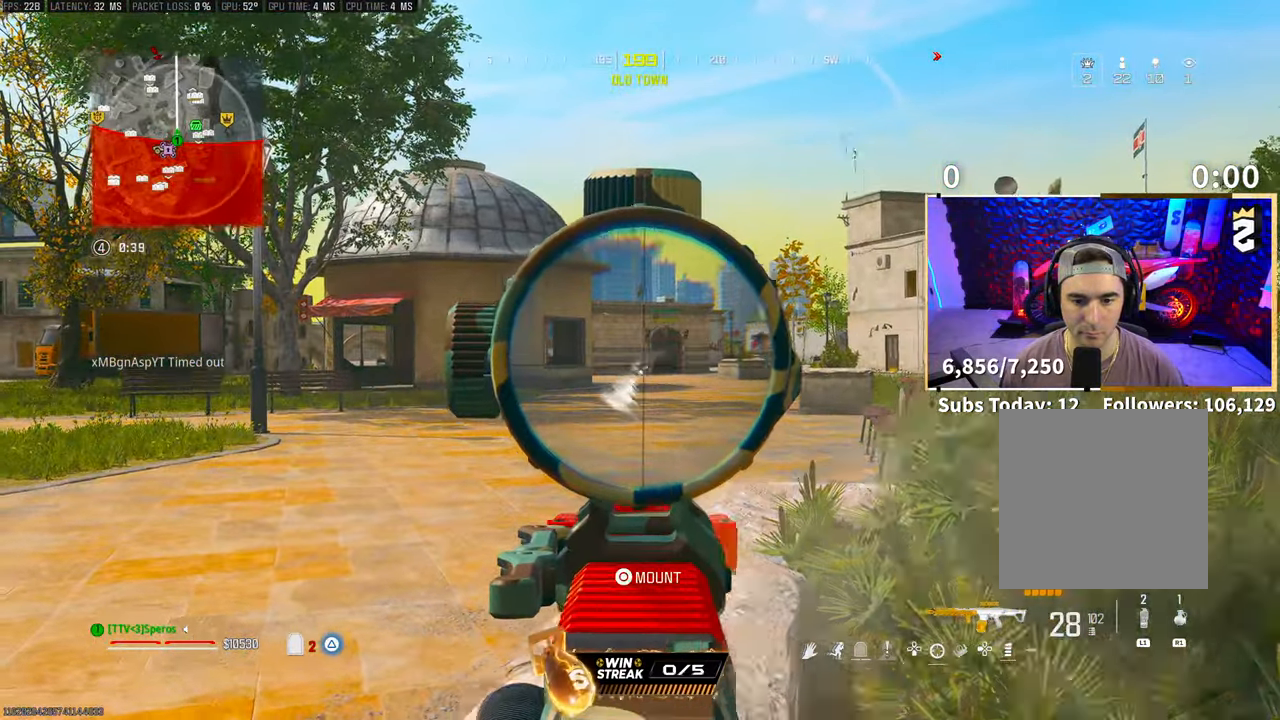
{"dt_ms": 500, "buttons": [], "left_stick": "right", "right_stick": "right", "events": [[450, "L2", "up"], [450, "R2", "up"], [500, "left_stick", "right"], [500, "right_stick", "right"]]}
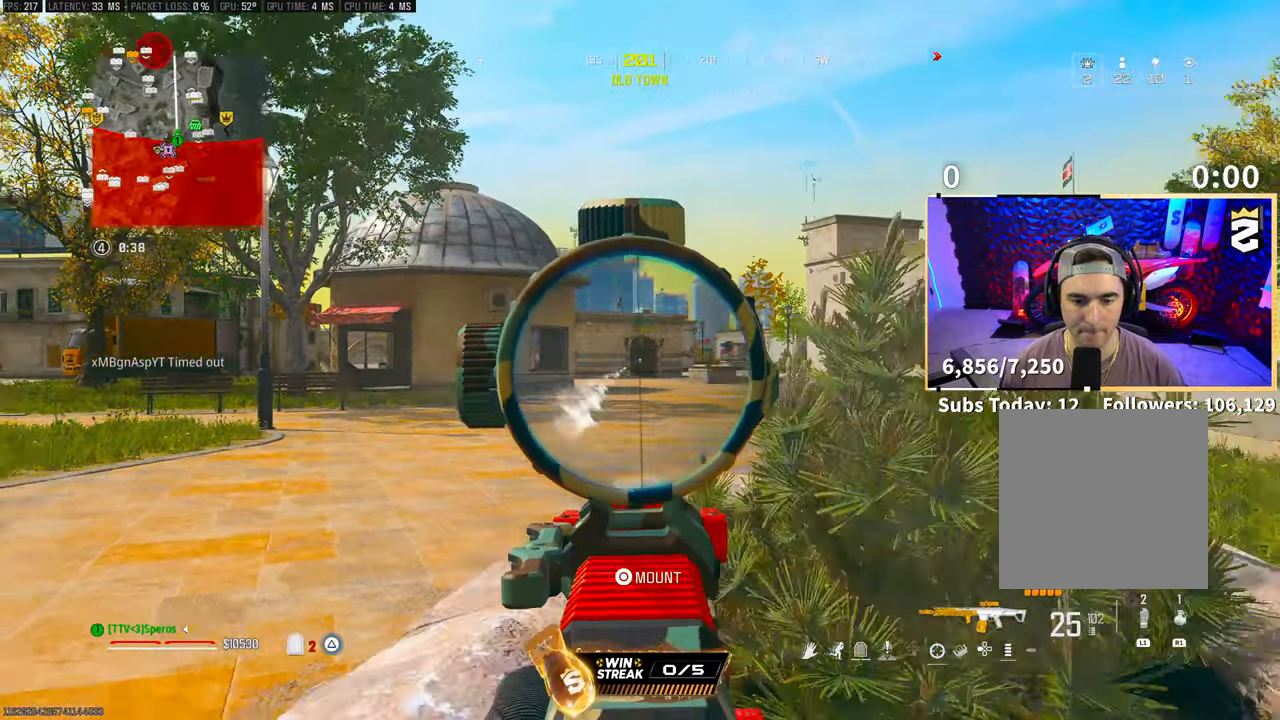
{"dt_ms": 500, "buttons": ["L2"], "left_stick": "up-right", "right_stick": "center", "events": [[100, "L2", "down"], [250, "left_stick", "up-left"], [283, "right_stick", "center"], [383, "left_stick", "center"], [433, "left_stick", "up-right"]]}
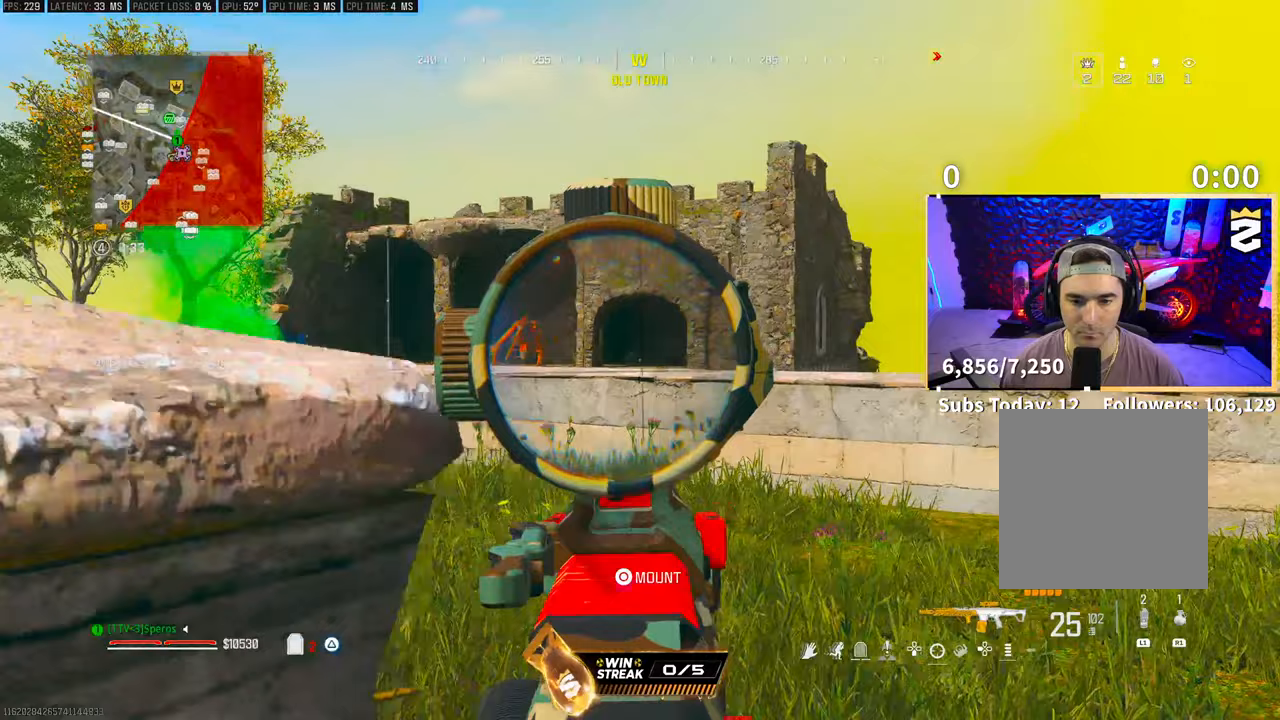
{"dt_ms": 500, "buttons": ["L2"], "left_stick": "center", "right_stick": "center", "events": [[300, "left_stick", "center"]]}
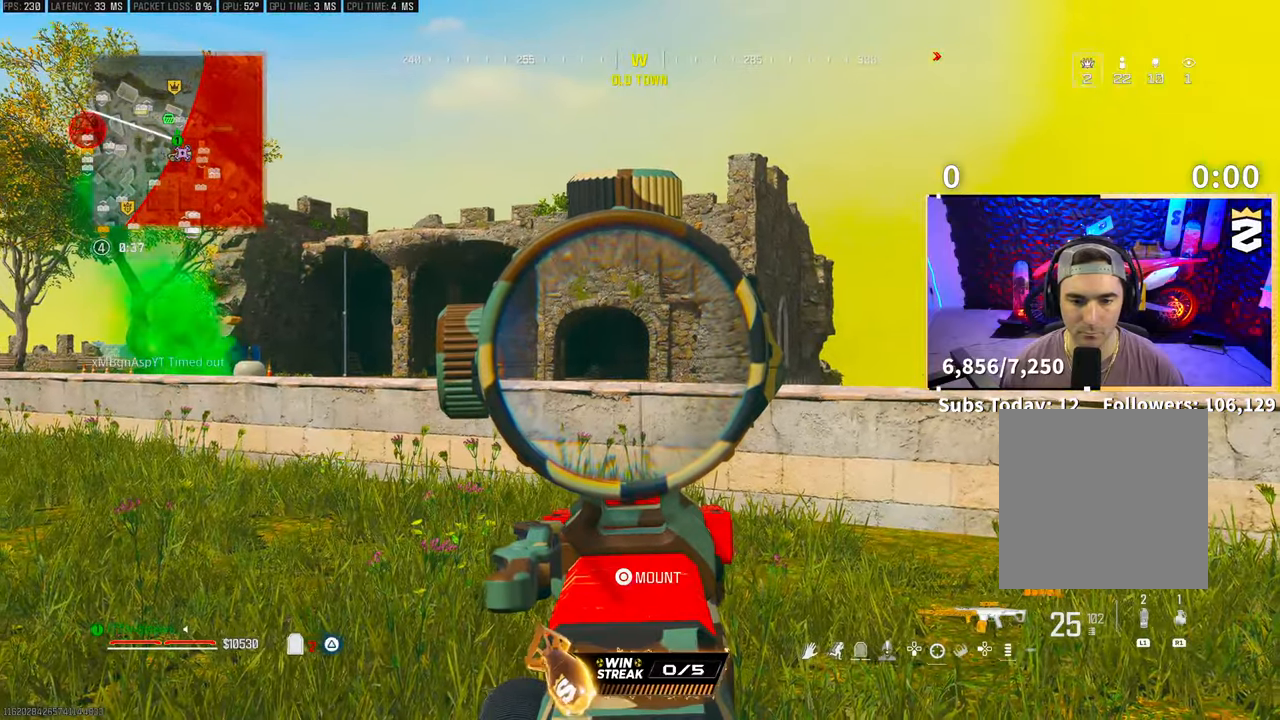
{"dt_ms": 500, "buttons": ["L2"], "left_stick": "center", "right_stick": "center", "events": []}
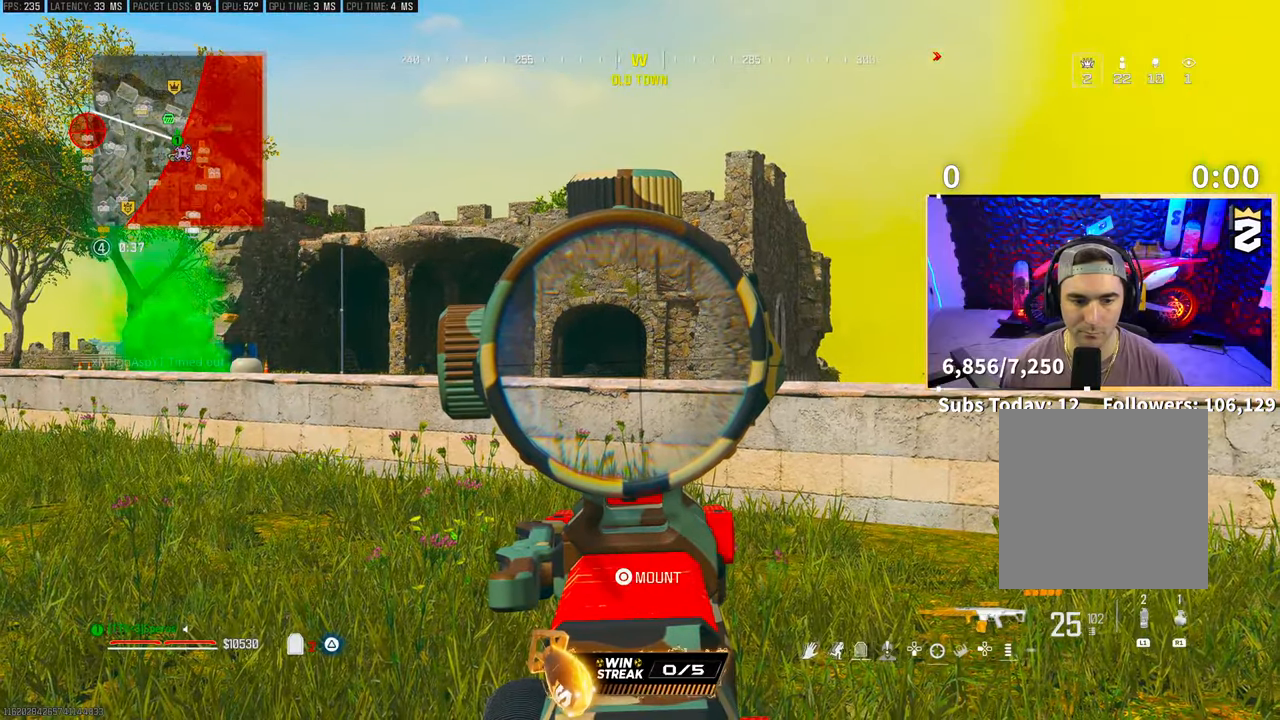
{"dt_ms": 500, "buttons": ["L2"], "left_stick": "center", "right_stick": "down", "events": [[400, "CROSS", "down"], [400, "right_stick", "down"], [500, "CROSS", "up"]]}
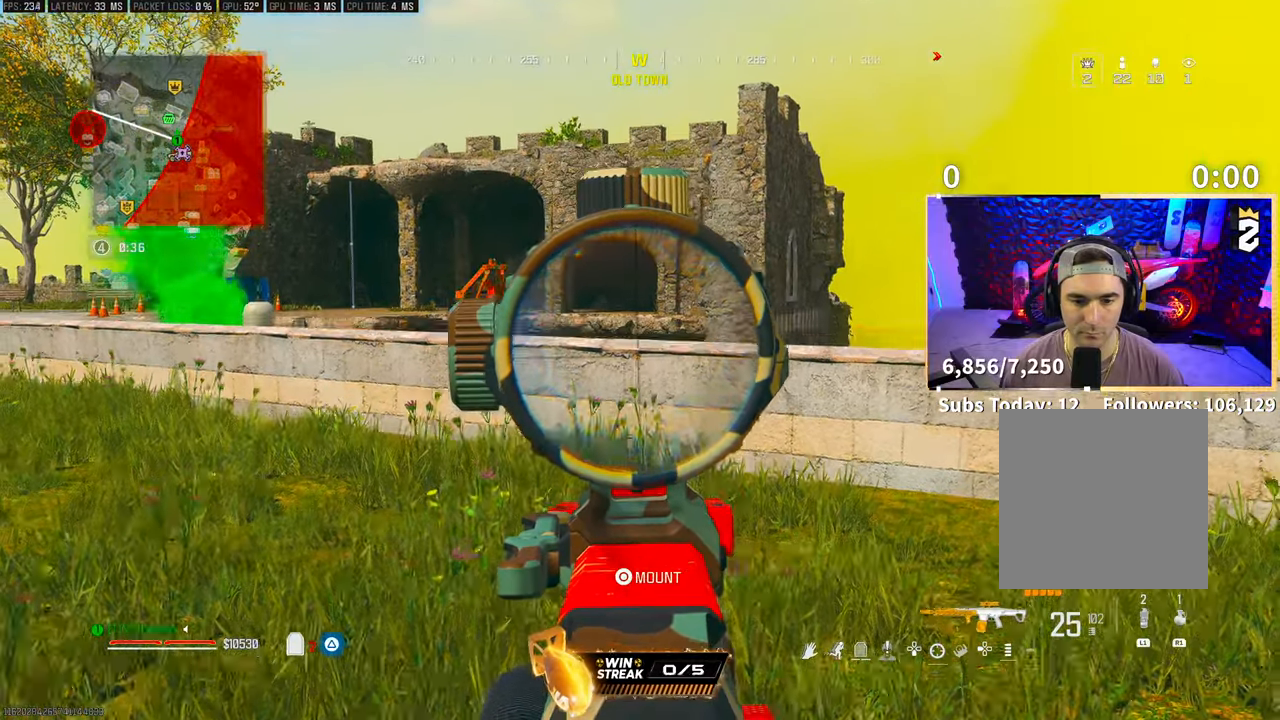
{"dt_ms": 500, "buttons": [], "left_stick": "center", "right_stick": "center", "events": [[33, "right_stick", "center"], [500, "L2", "up"]]}
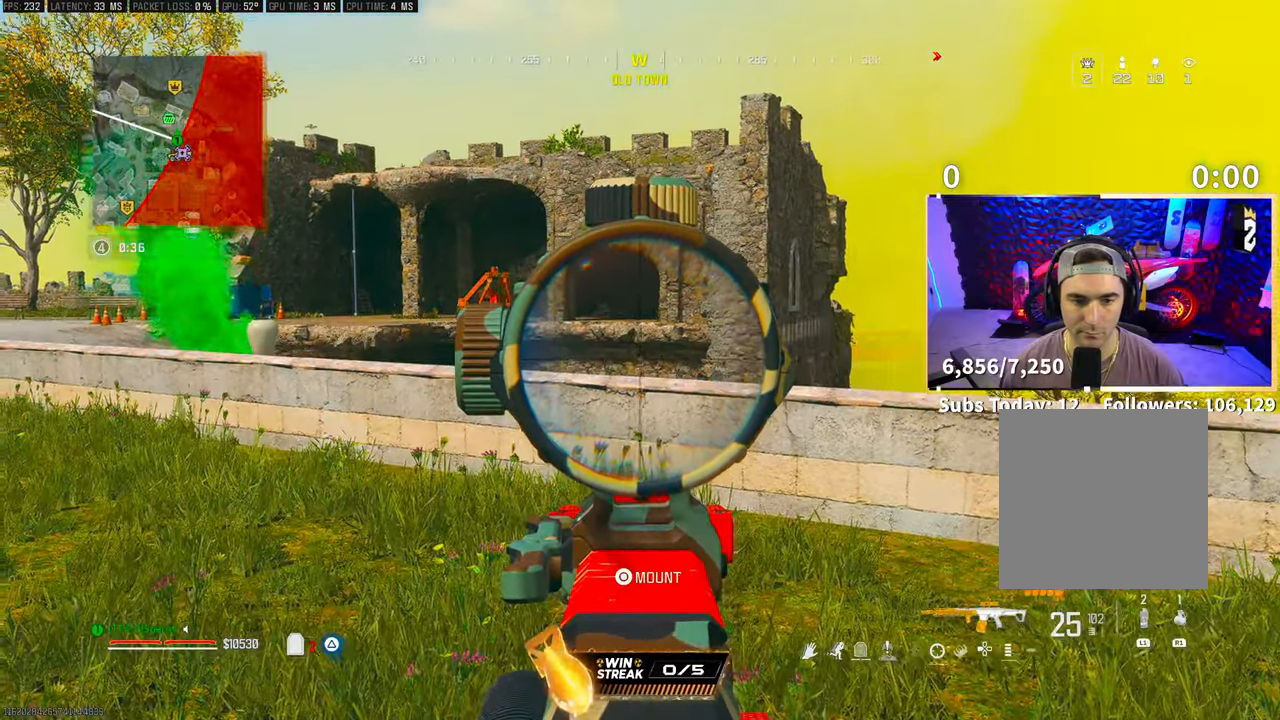
{"dt_ms": 500, "buttons": ["L2"], "left_stick": "left", "right_stick": "center", "events": [[200, "right_stick", "down-left"], [250, "CROSS", "down"], [250, "left_stick", "down"], [333, "right_stick", "left"], [383, "CROSS", "up"], [433, "left_stick", "left"], [433, "right_stick", "center"], [500, "L2", "down"]]}
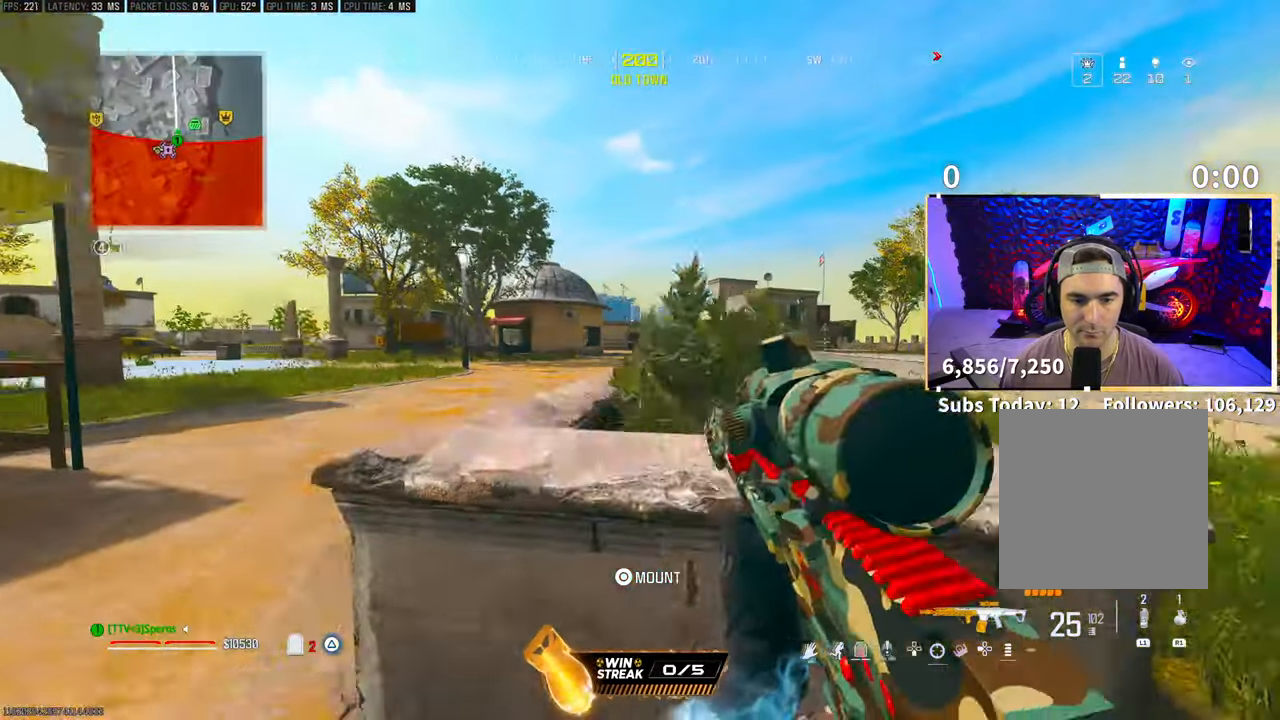
{"dt_ms": 500, "buttons": ["L2"], "left_stick": "center", "right_stick": "center", "events": [[433, "left_stick", "center"]]}
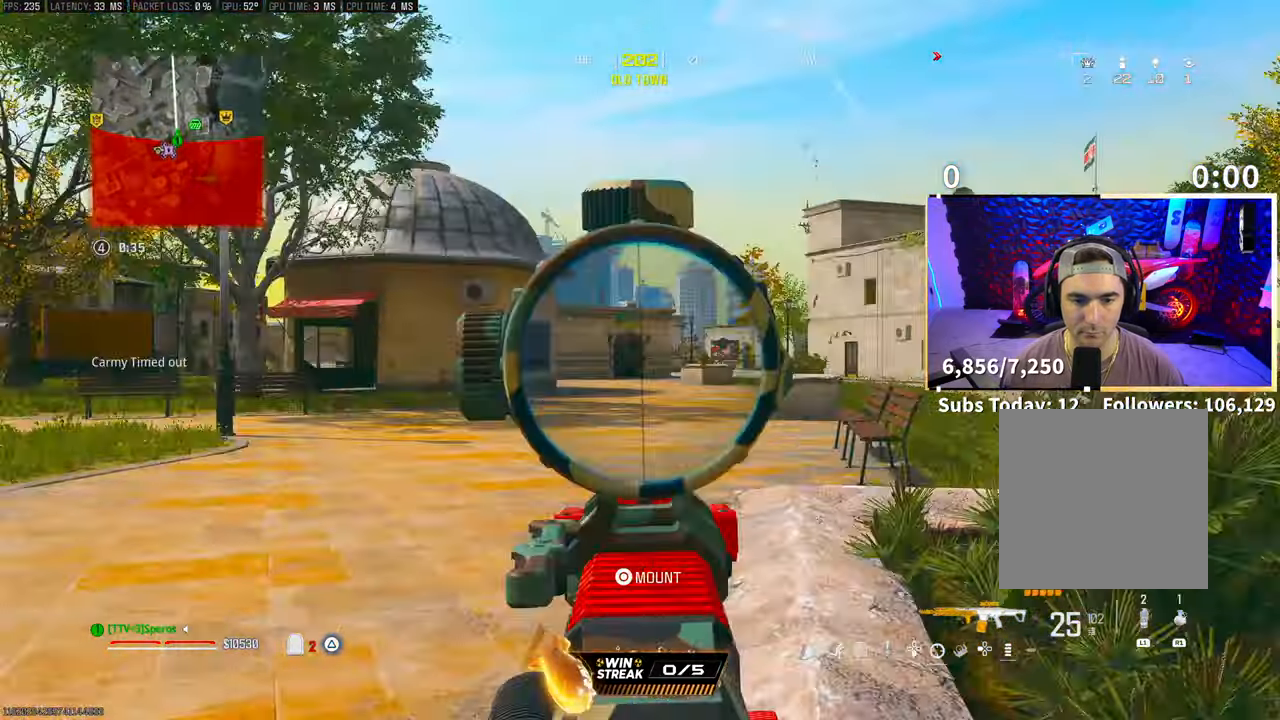
{"dt_ms": 500, "buttons": ["L2"], "left_stick": "center", "right_stick": "right"}
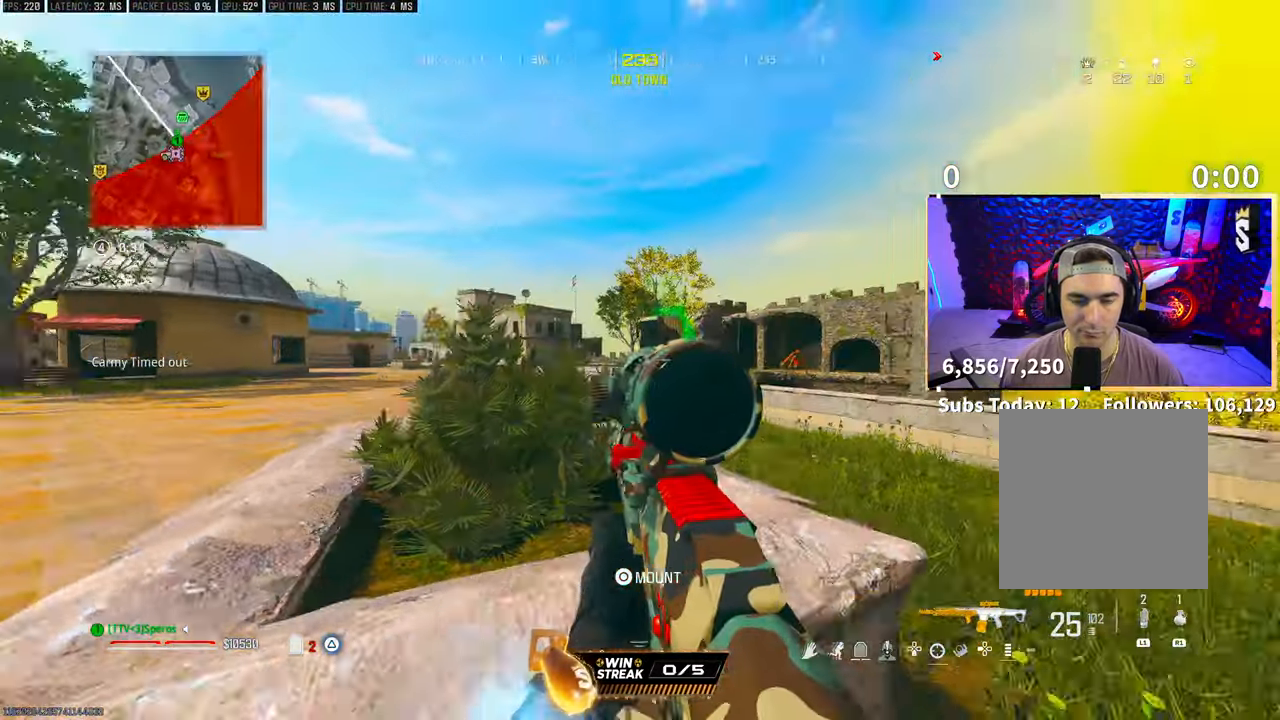
{"dt_ms": 500, "buttons": ["L2"], "left_stick": "left", "right_stick": "left", "events": [[33, "right_stick", "left"], [83, "L2", "up"], [200, "left_stick", "right"], [233, "L2", "down"], [300, "left_stick", "left"], [300, "right_stick", "right"], [400, "right_stick", "center"], [450, "right_stick", "left"]]}
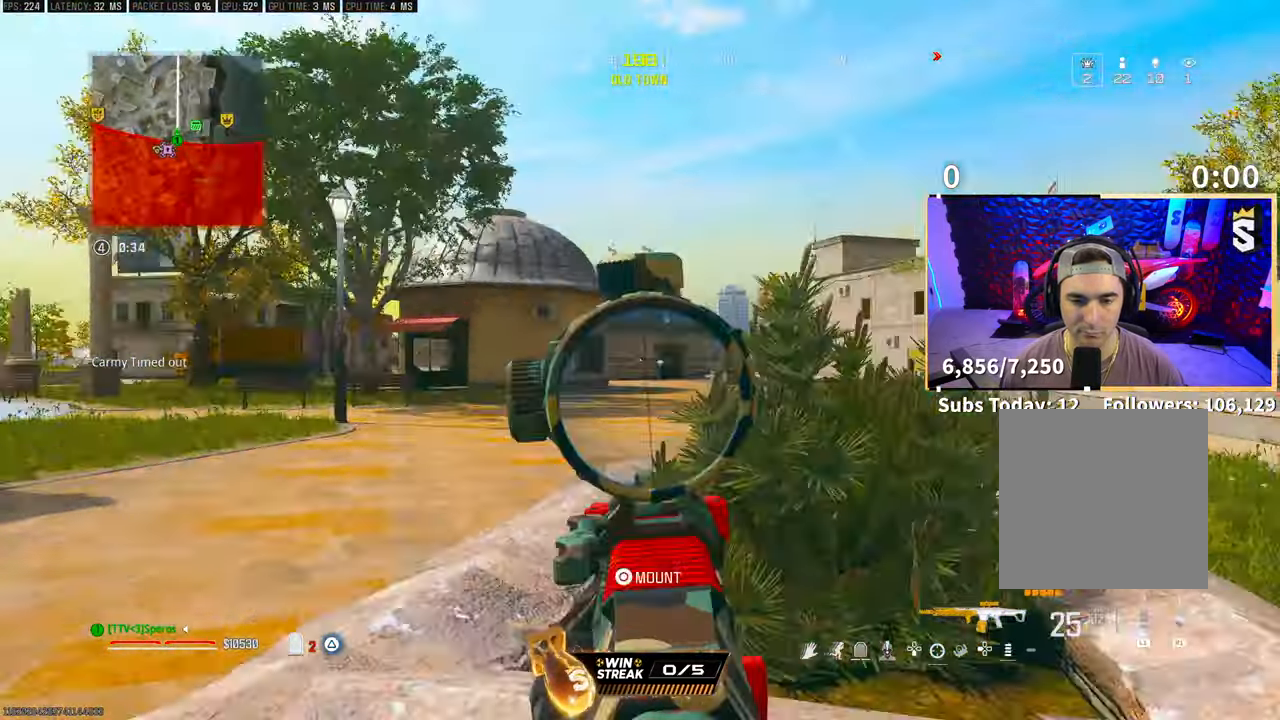
{"dt_ms": 500, "buttons": ["L2"], "left_stick": "right", "right_stick": "center", "events": [[100, "right_stick", "right"], [250, "right_stick", "center"], [450, "left_stick", "center"], [500, "left_stick", "right"]]}
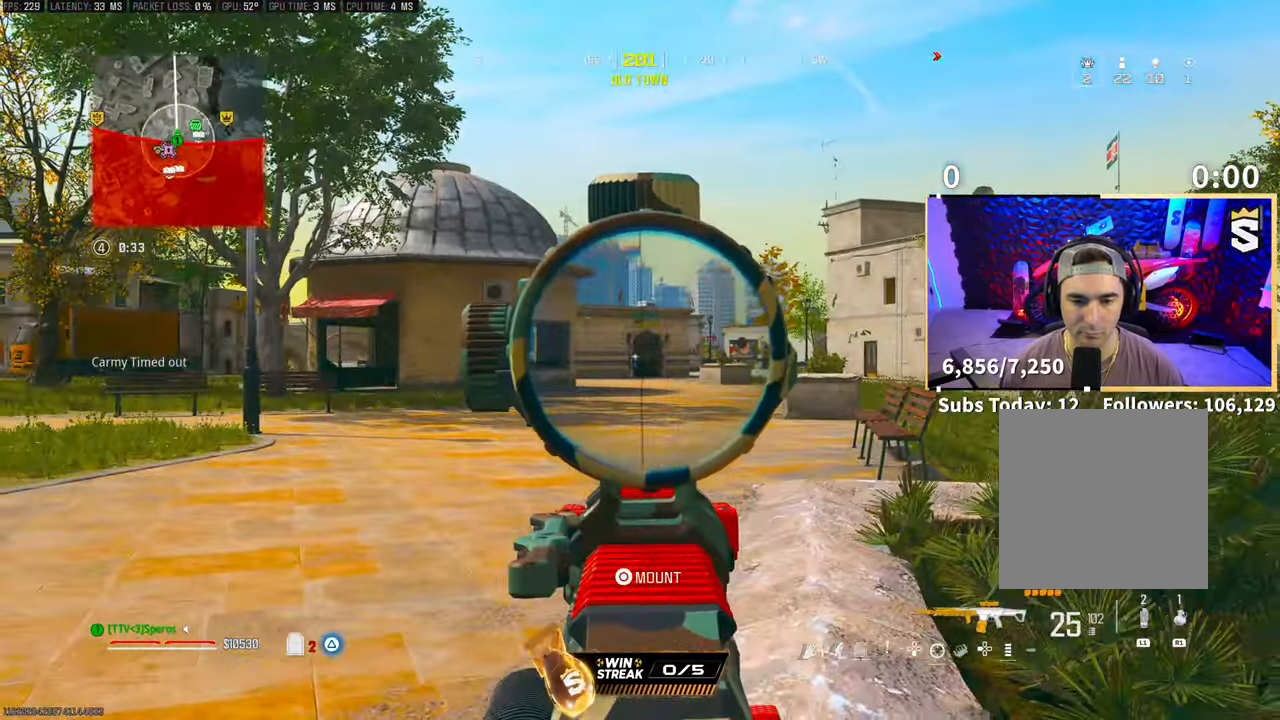
{"dt_ms": 500, "buttons": ["L2", "R2"], "left_stick": "right", "right_stick": "center", "events": [[133, "R2", "down"]]}
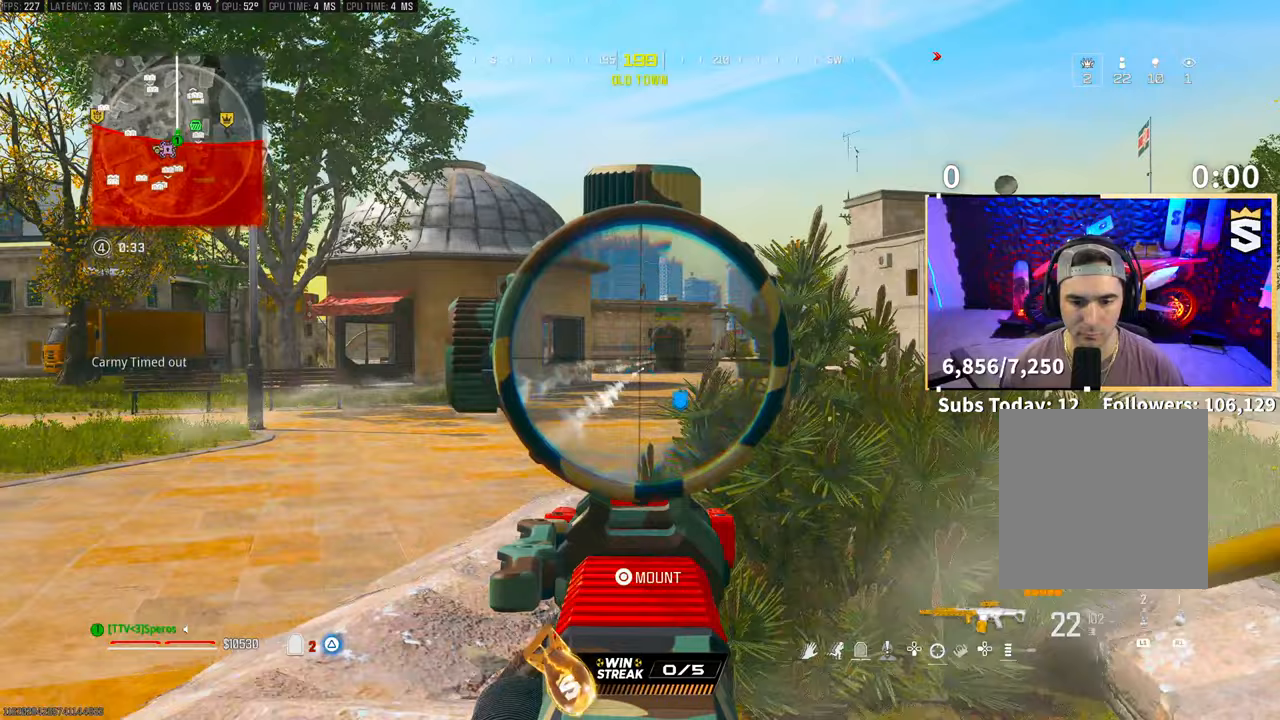
{"dt_ms": 500, "buttons": ["CROSS"], "left_stick": "right", "right_stick": "right", "events": [[100, "left_stick", "center"], [150, "left_stick", "left"], [350, "L2", "up"], [383, "R2", "up"], [400, "left_stick", "right"], [400, "right_stick", "right"], [500, "CROSS", "down"]]}
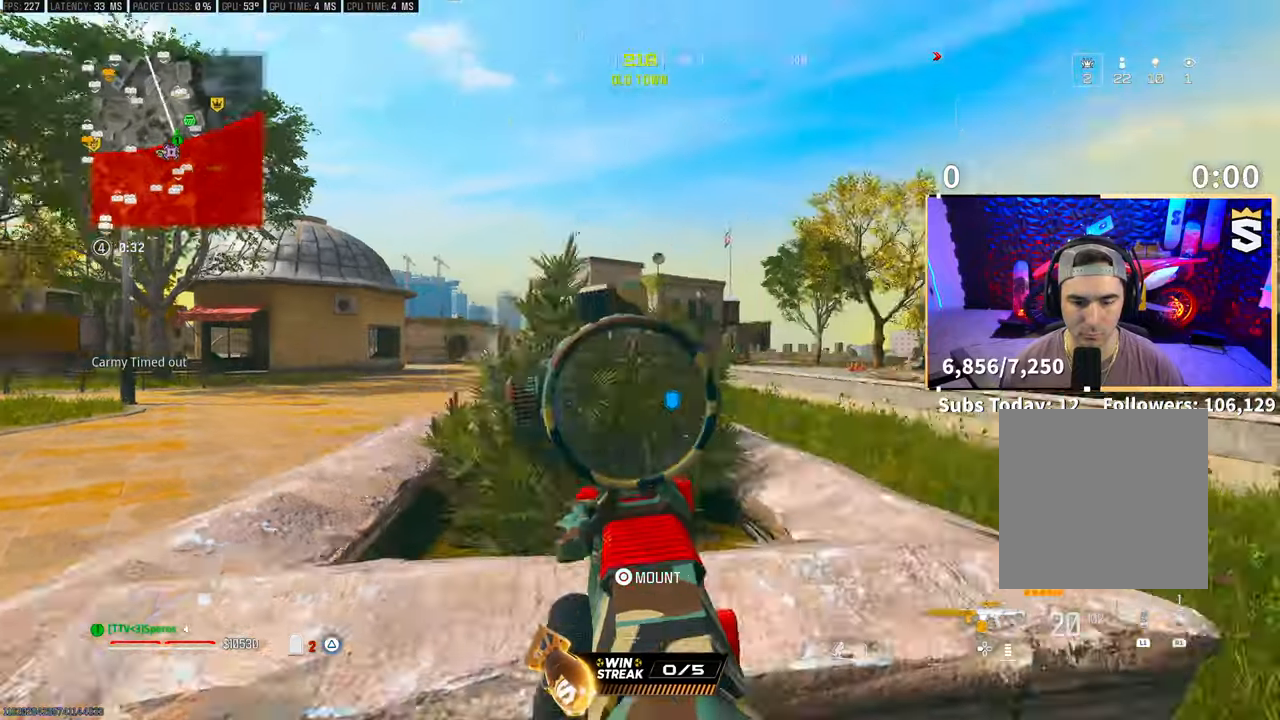
{"dt_ms": 1000, "buttons": ["L2", "R1"], "left_stick": "center", "right_stick": "center"}
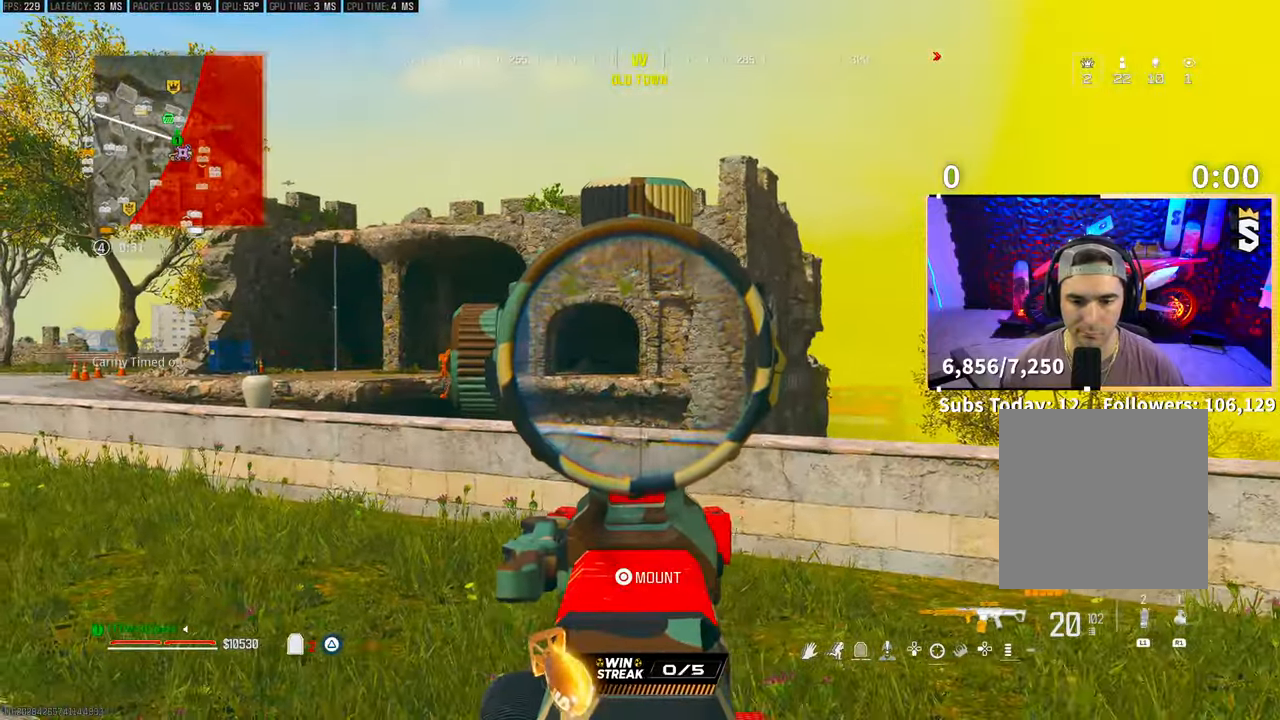
{"dt_ms": 500, "buttons": ["L2"], "left_stick": "center", "right_stick": "center", "events": [[33, "R1", "up"], [133, "R1", "down"], [200, "R1", "up"]]}
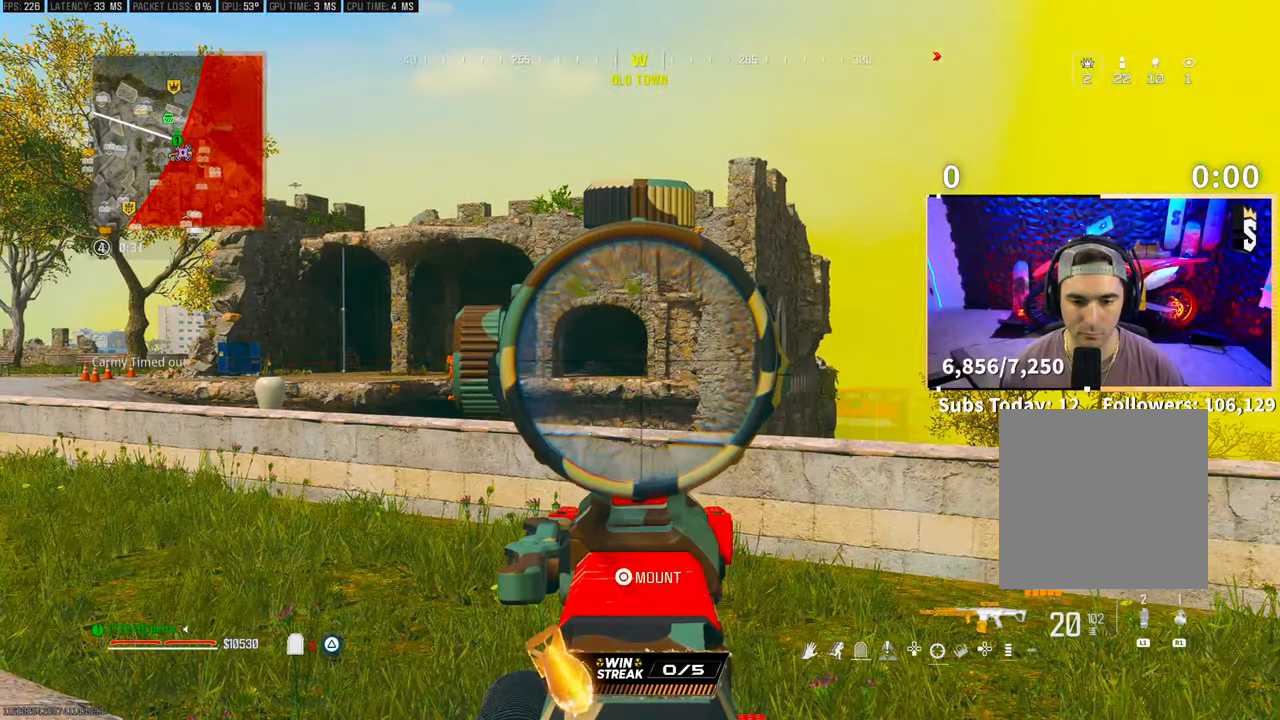
{"dt_ms": 500, "buttons": [], "left_stick": "right", "right_stick": "center", "events": [[50, "L2", "up"], [50, "left_stick", "right"], [83, "SQUARE", "down"], [133, "SQUARE", "up"], [150, "right_stick", "down-left"], [333, "right_stick", "center"], [350, "left_stick", "down-right"], [450, "left_stick", "right"]]}
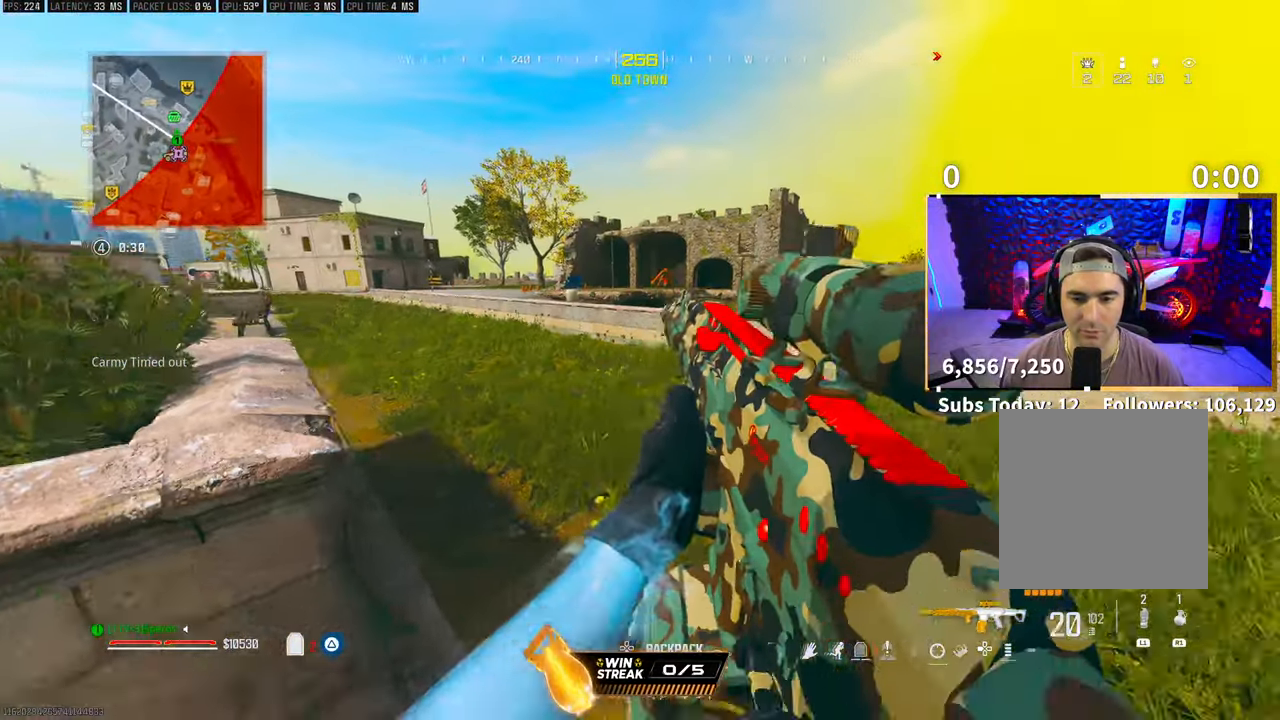
{"dt_ms": 500, "buttons": ["CROSS"], "left_stick": "left", "right_stick": "down-left", "events": [[100, "CROSS", "down"], [233, "CROSS", "up"], [300, "left_stick", "left"], [383, "right_stick", "down-left"], [500, "CROSS", "down"]]}
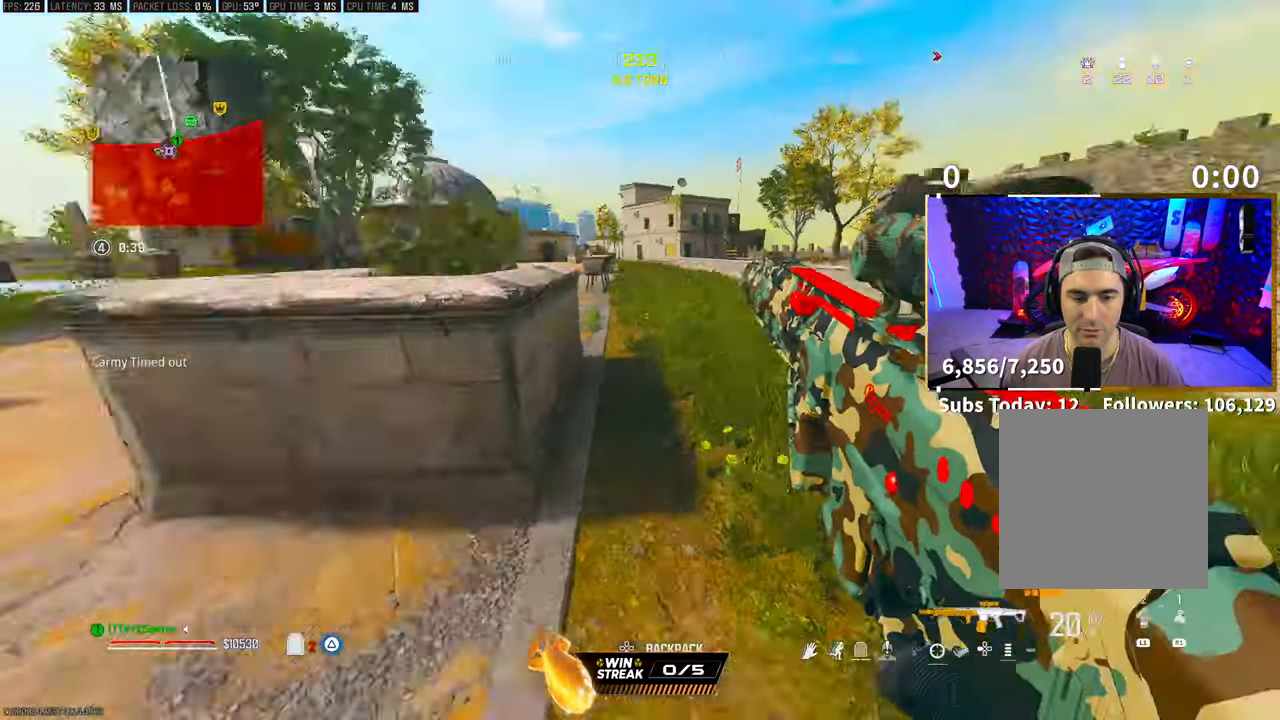
{"dt_ms": 500, "buttons": [], "left_stick": "left", "right_stick": "center", "events": [[50, "right_stick", "center"], [150, "CROSS", "up"]]}
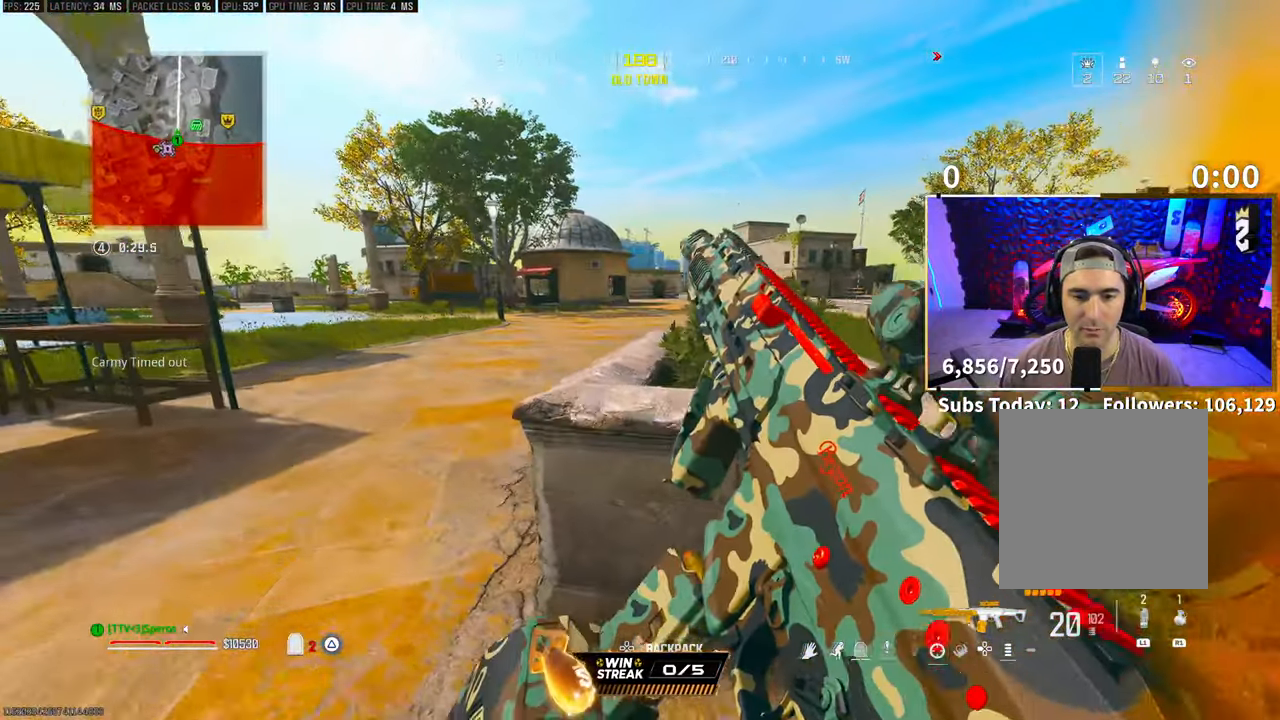
{"dt_ms": 500, "buttons": [], "left_stick": "left", "right_stick": "center", "events": [[33, "right_stick", "right"], [383, "right_stick", "center"]]}
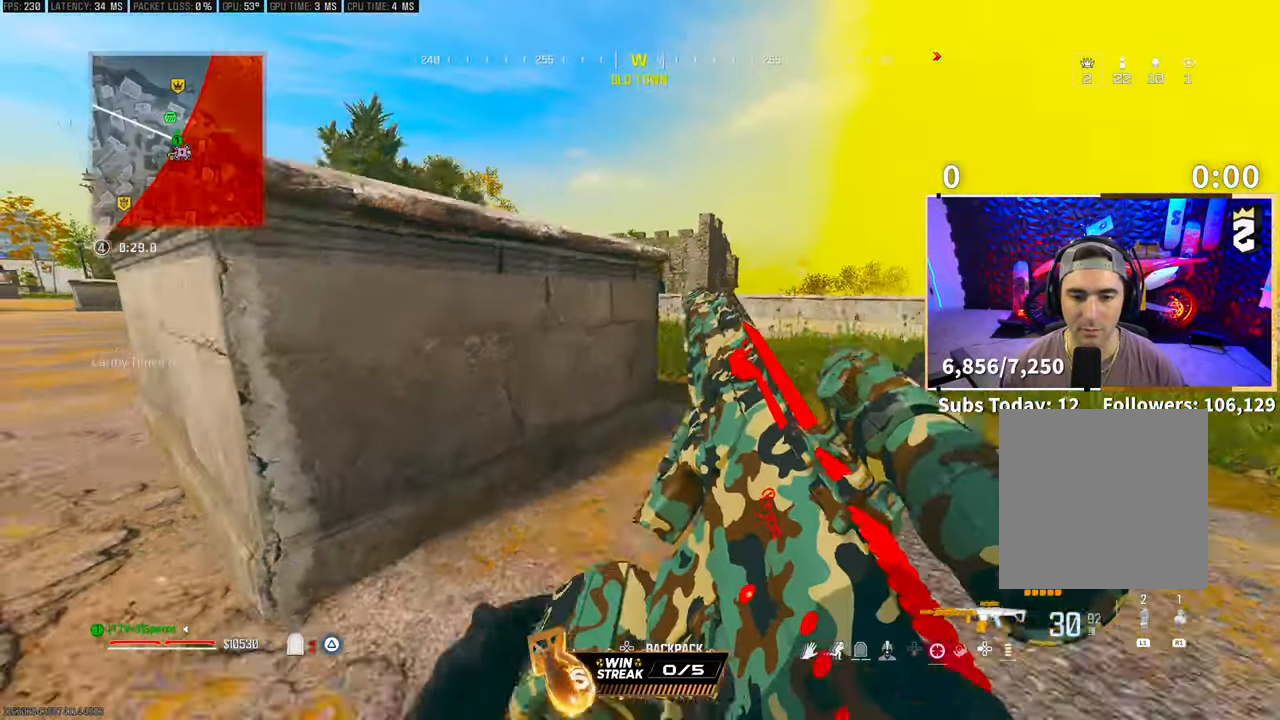
{"dt_ms": 500, "buttons": ["L2"], "left_stick": "down-right", "right_stick": "center", "events": [[133, "L3", "down"], [133, "left_stick", "up"], [200, "left_stick", "center"], [233, "L2", "down"], [233, "L3", "up"], [300, "left_stick", "right"], [350, "left_stick", "down-right"]]}
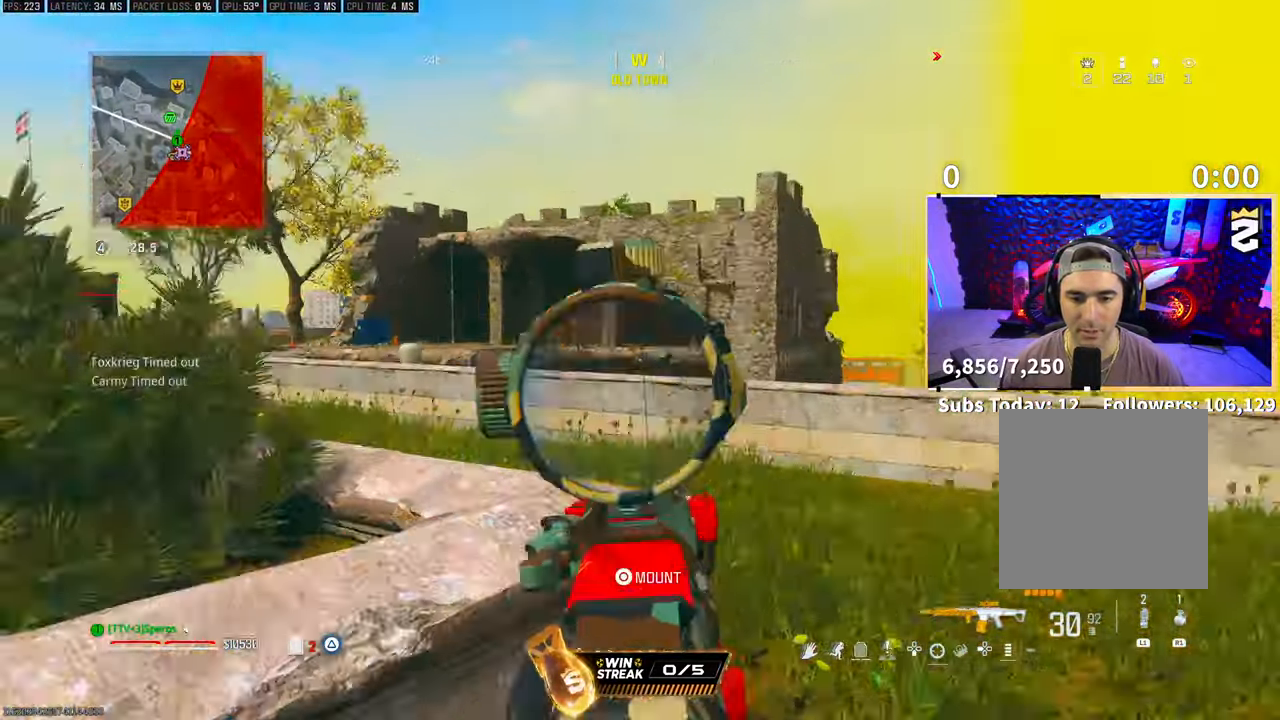
{"dt_ms": 500, "buttons": ["L2", "R2"], "left_stick": "left", "right_stick": "center", "events": [[50, "right_stick", "up-right"], [100, "left_stick", "center"], [150, "left_stick", "left"], [150, "right_stick", "center"], [183, "R2", "down"], [250, "right_stick", "up-right"], [350, "right_stick", "down"], [483, "right_stick", "center"]]}
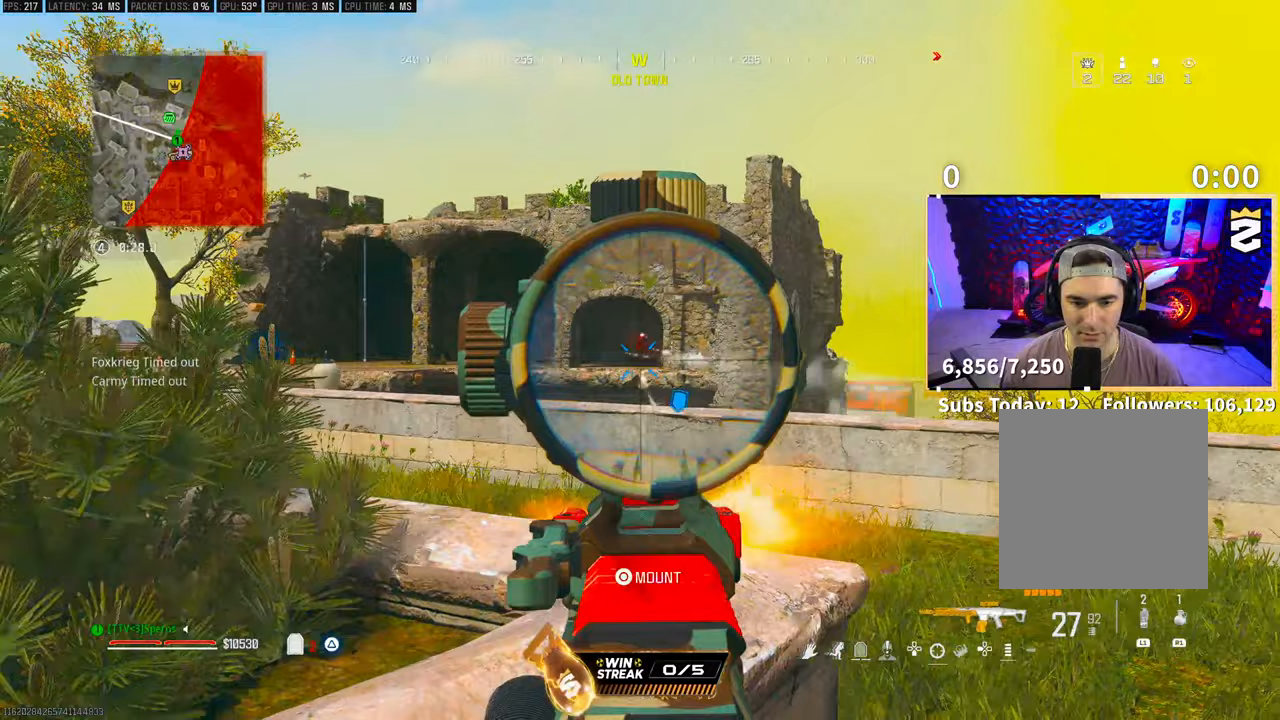
{"dt_ms": 500, "buttons": ["L2", "R2"], "left_stick": "right", "right_stick": "center", "events": [[400, "left_stick", "right"]]}
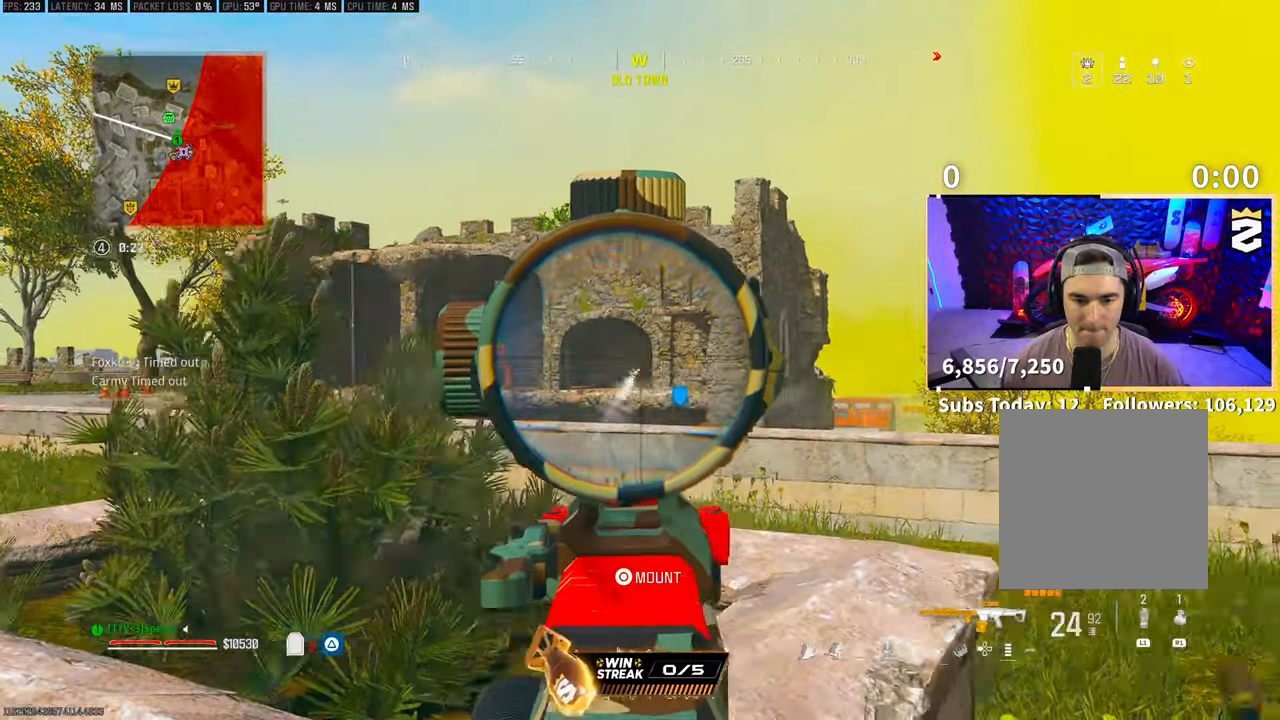
{"dt_ms": 500, "buttons": [], "left_stick": "center", "right_stick": "left", "events": [[150, "left_stick", "center"], [200, "right_stick", "down"], [300, "L2", "up"], [300, "right_stick", "left"], [333, "R2", "up"], [350, "left_stick", "right"], [500, "left_stick", "center"]]}